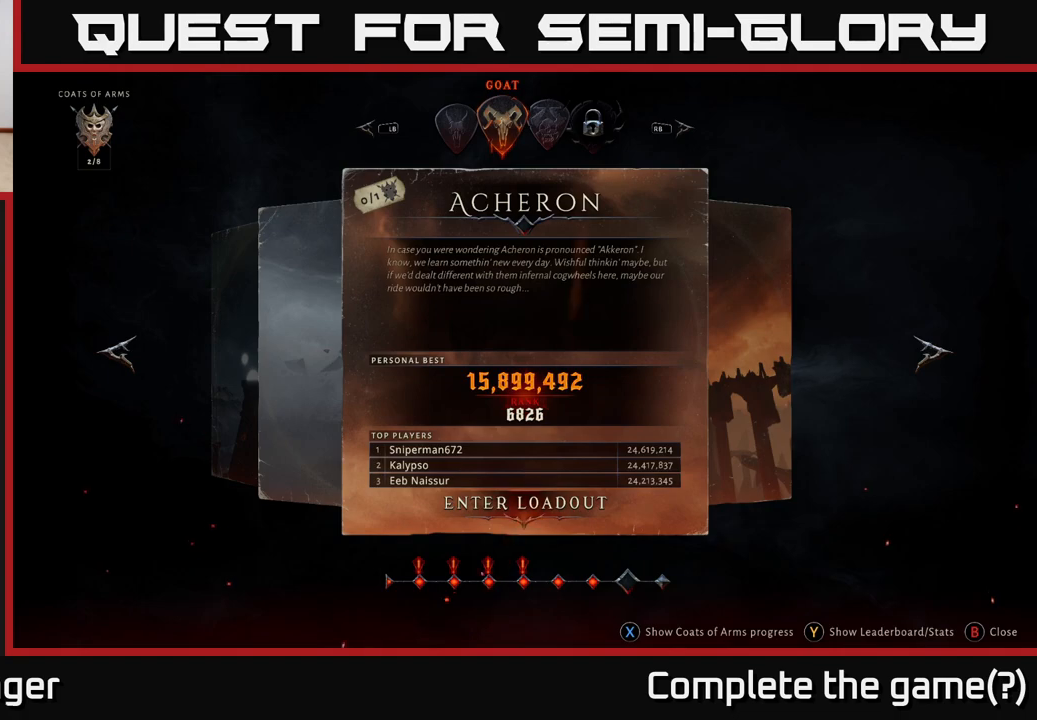
Gameplay with a controller (Xbox layout); each line is a JSON object with the inputs held at the frame after it. "events" lists button and stick changes between this image and that frame as [ms after this image, input, new state], when the widget could be followed in between.
{"buttons": [], "left_stick": "center", "right_stick": "center", "events": [[300, "A", "down"], [383, "A", "up"]]}
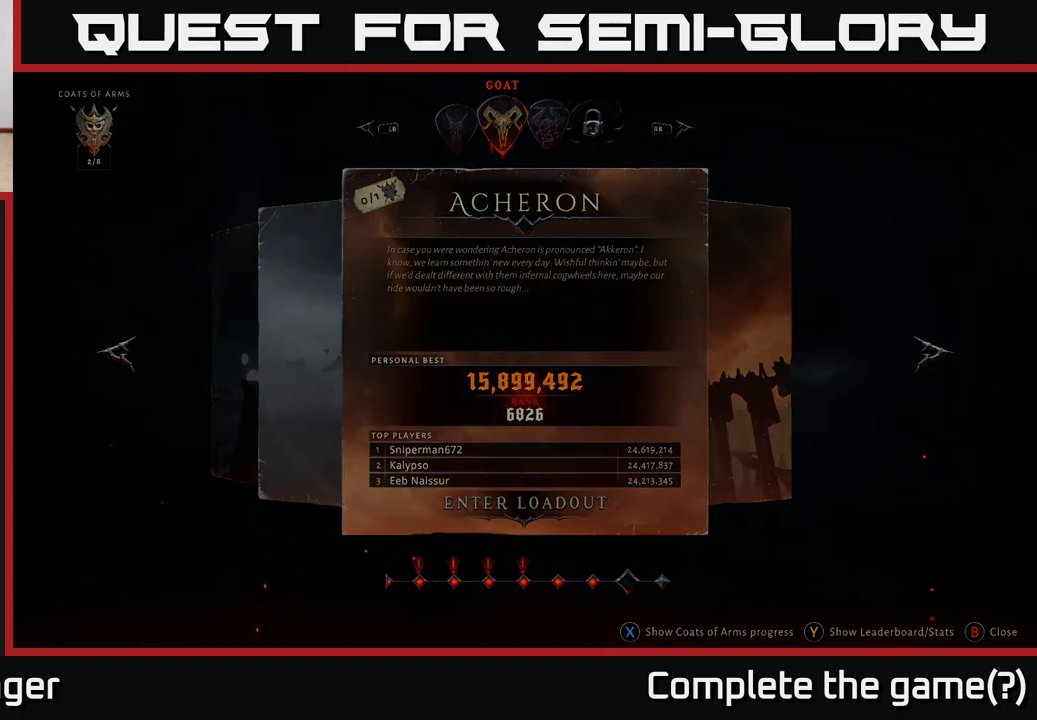
{"buttons": [], "left_stick": "center", "right_stick": "center", "events": []}
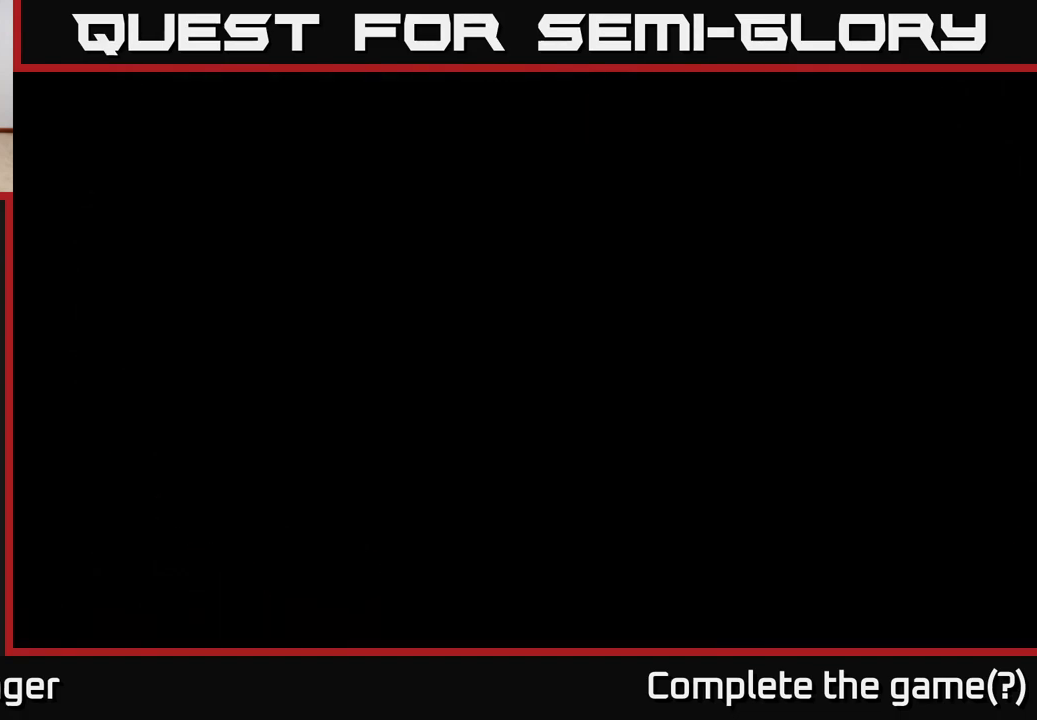
{"buttons": [], "left_stick": "center", "right_stick": "center", "events": []}
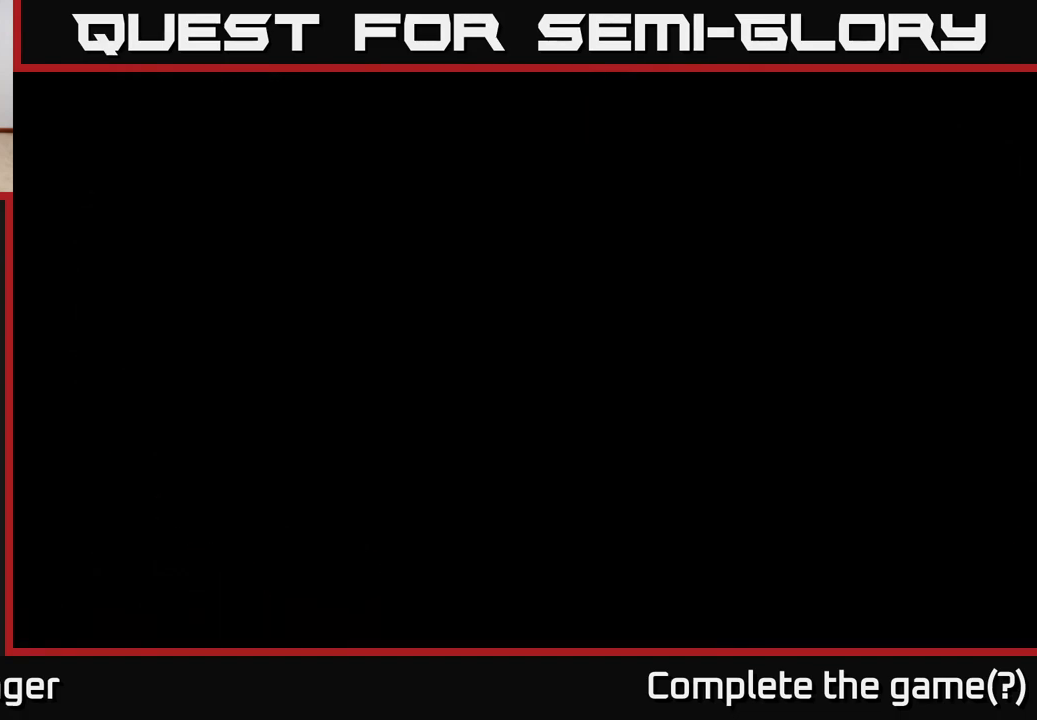
{"buttons": [], "left_stick": "center", "right_stick": "center", "events": []}
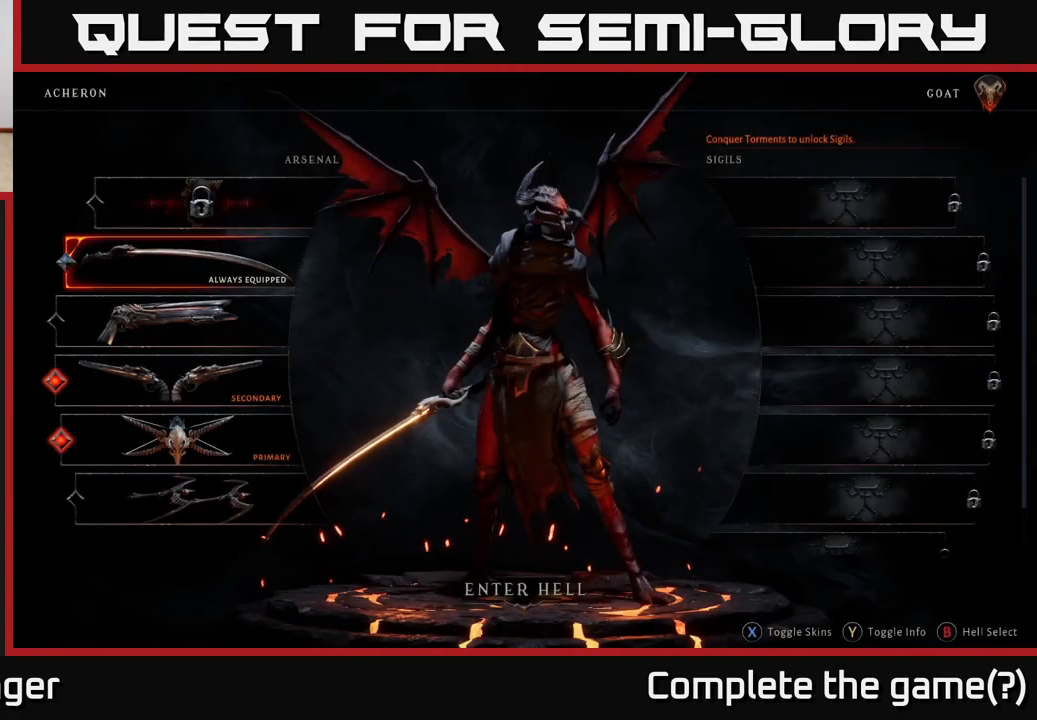
{"buttons": [], "left_stick": "center", "right_stick": "center", "events": []}
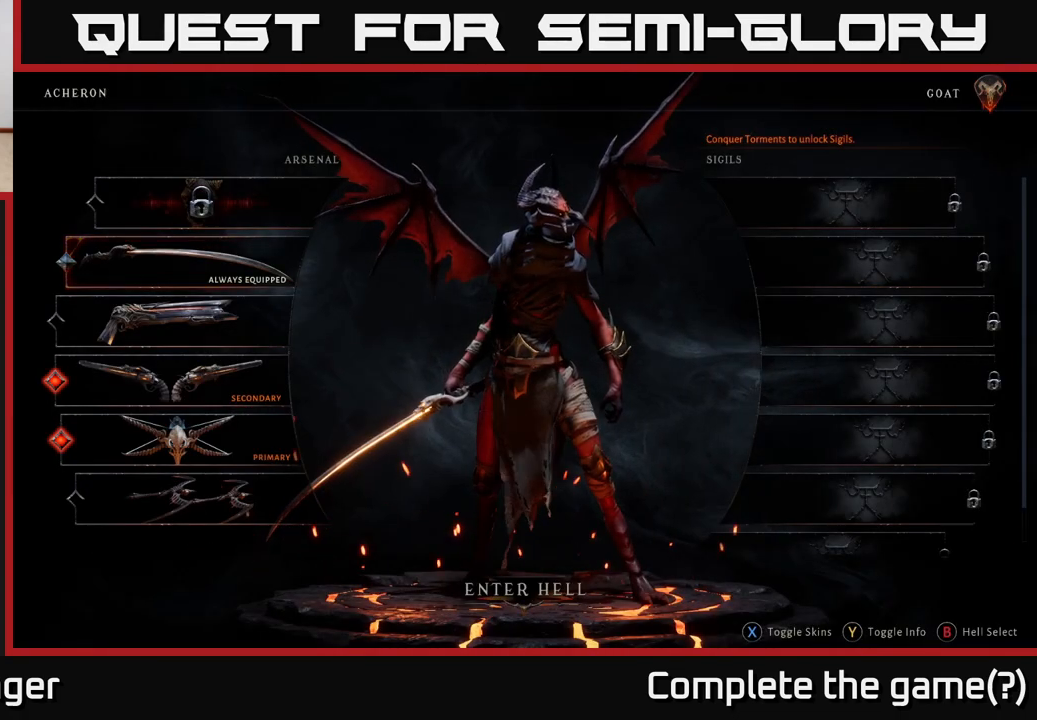
{"buttons": [], "left_stick": "center", "right_stick": "center", "events": []}
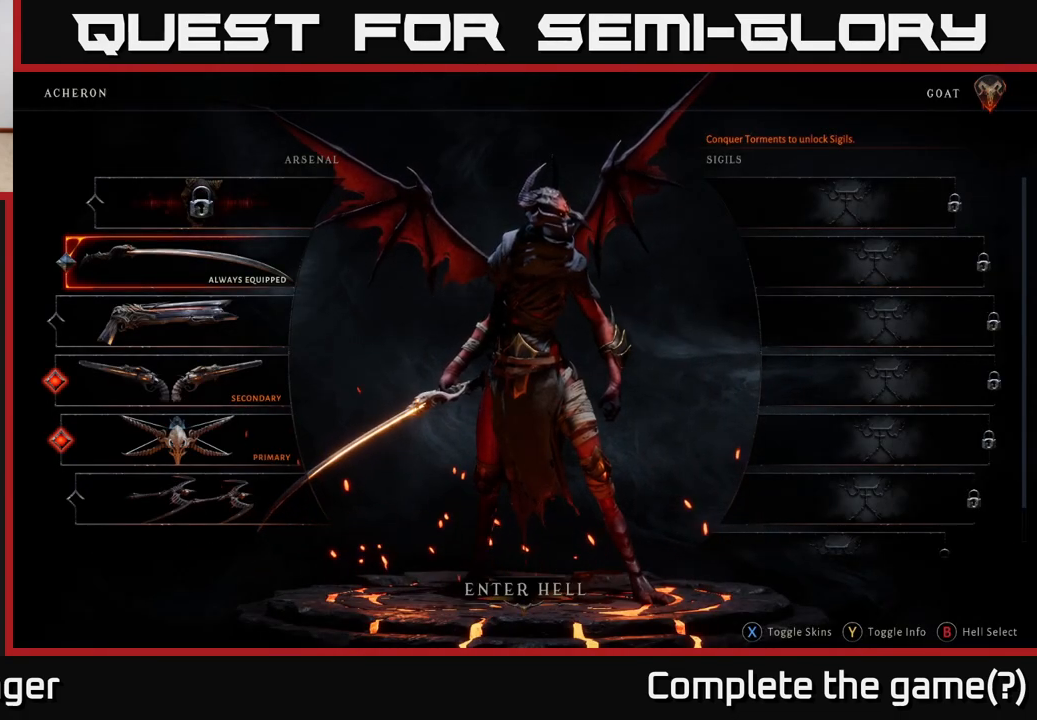
{"buttons": [], "left_stick": "center", "right_stick": "center", "events": []}
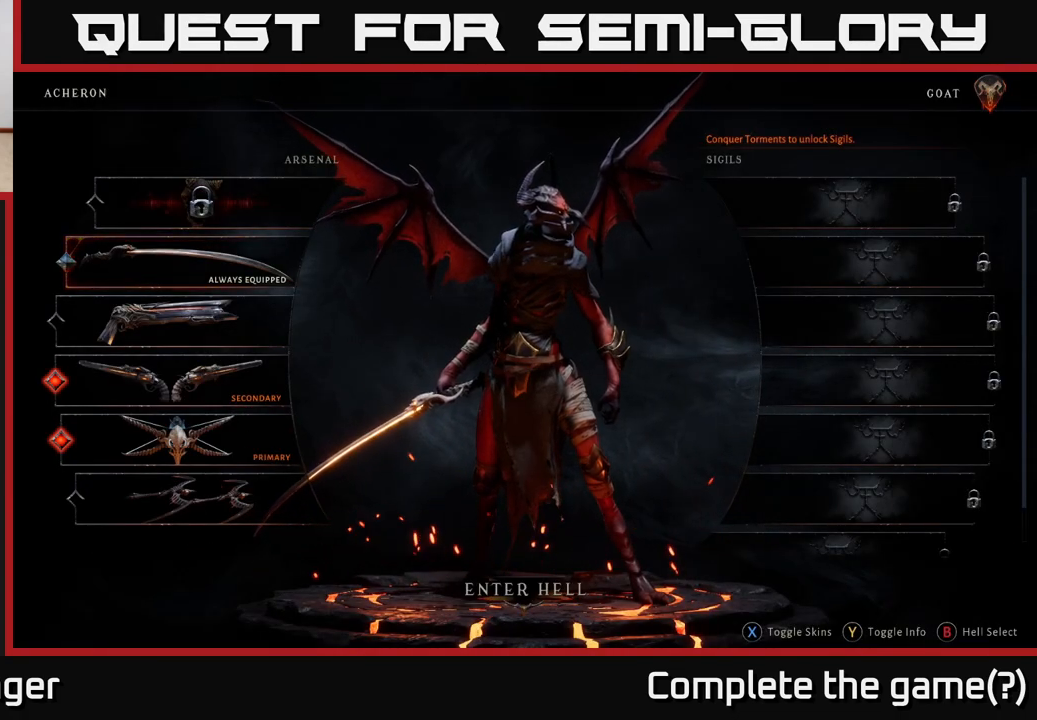
{"buttons": [], "left_stick": "center", "right_stick": "center", "events": [[217, "left_stick", "down"], [417, "left_stick", "center"]]}
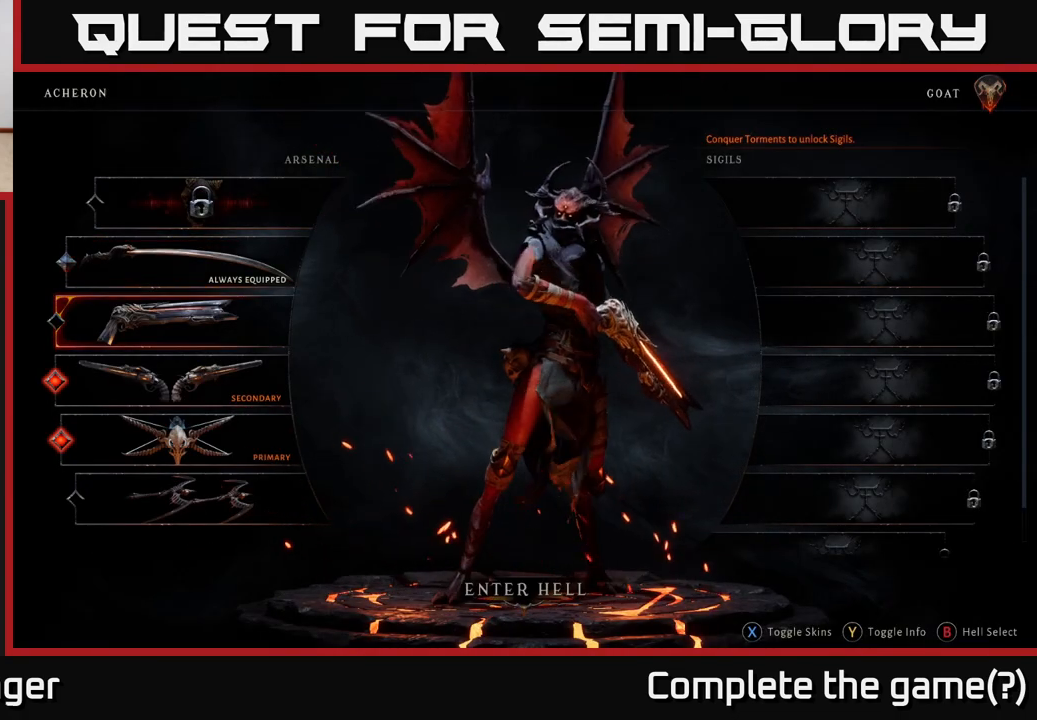
{"buttons": [], "left_stick": "center", "right_stick": "center", "events": [[200, "left_stick", "down"], [400, "left_stick", "center"]]}
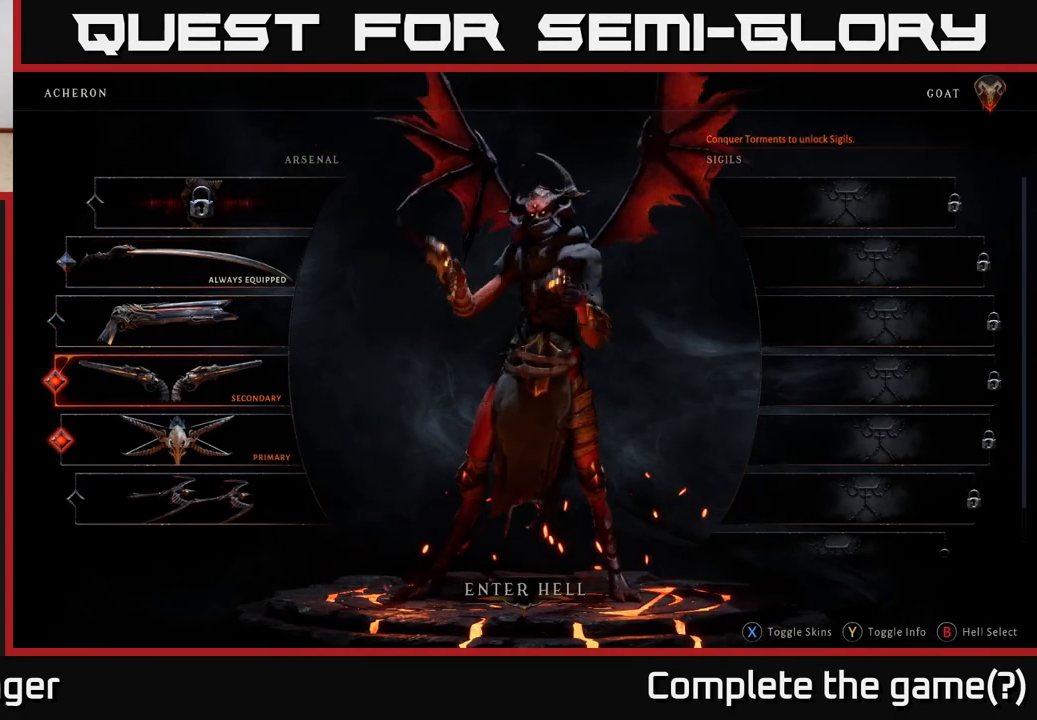
{"buttons": [], "left_stick": "center", "right_stick": "center", "events": []}
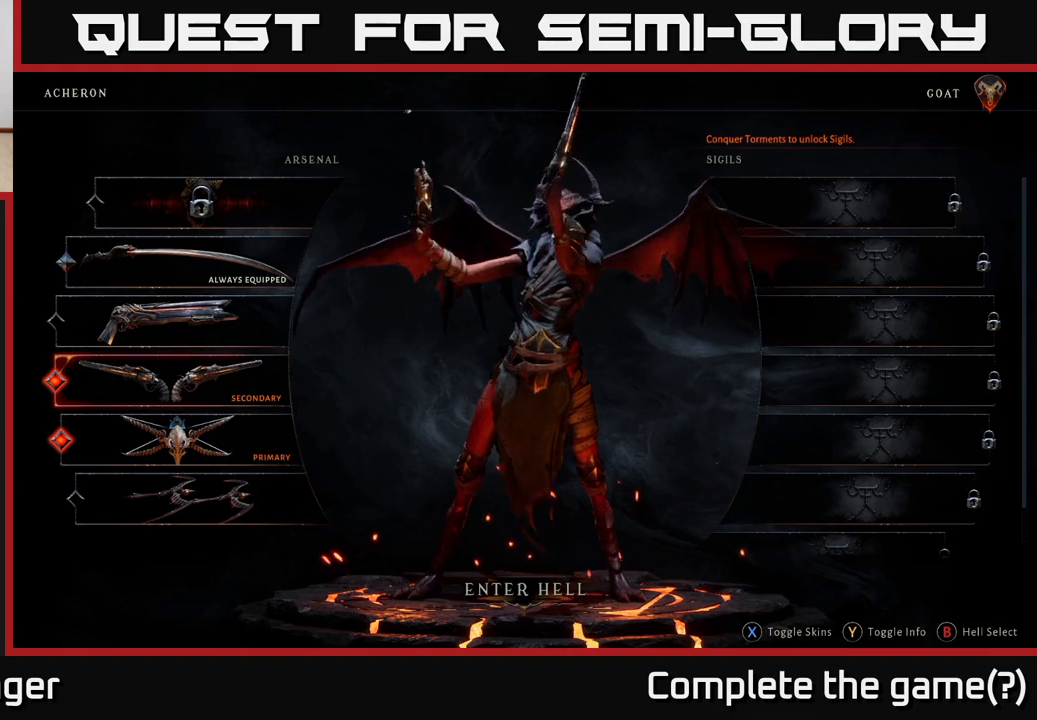
{"buttons": [], "left_stick": "center", "right_stick": "center", "events": [[33, "left_stick", "down"], [167, "left_stick", "center"], [217, "left_stick", "up"], [367, "left_stick", "center"]]}
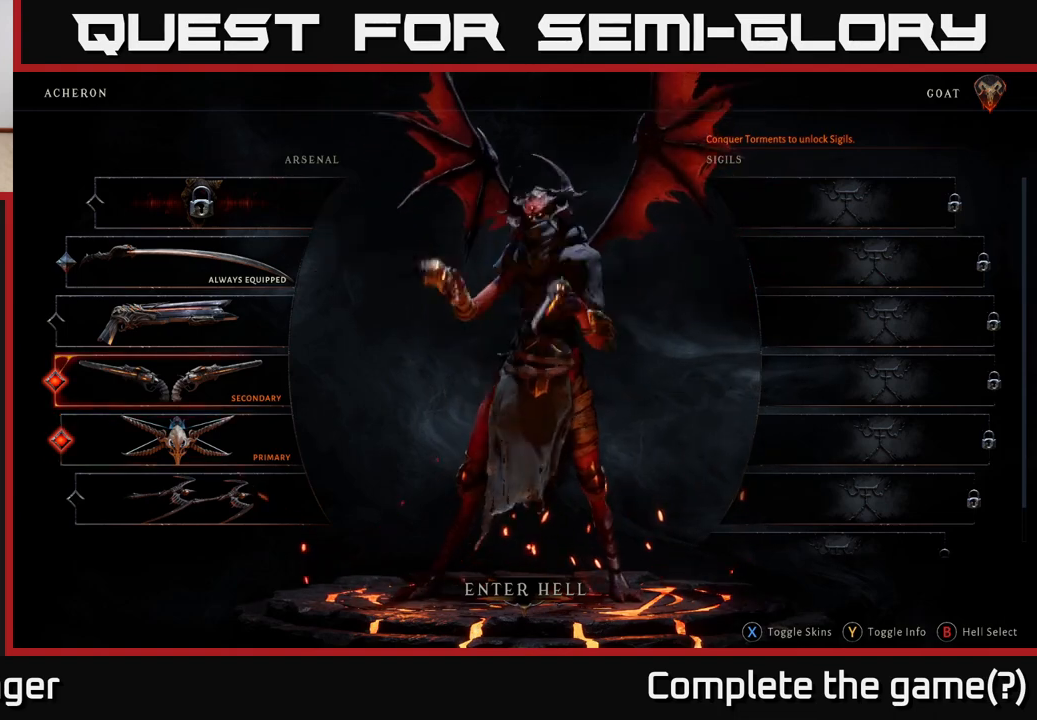
{"buttons": [], "left_stick": "up", "right_stick": "center", "events": [[183, "left_stick", "down"], [417, "left_stick", "up"]]}
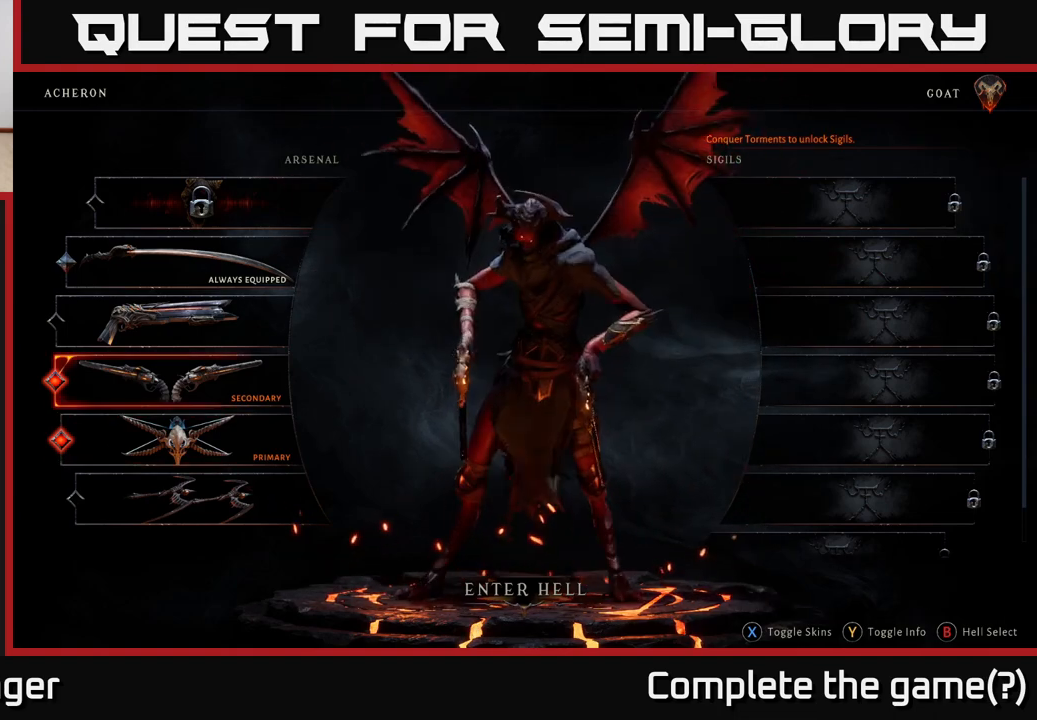
{"buttons": [], "left_stick": "center", "right_stick": "center", "events": [[67, "left_stick", "center"], [183, "left_stick", "up"], [350, "left_stick", "center"], [367, "A", "down"], [450, "A", "up"]]}
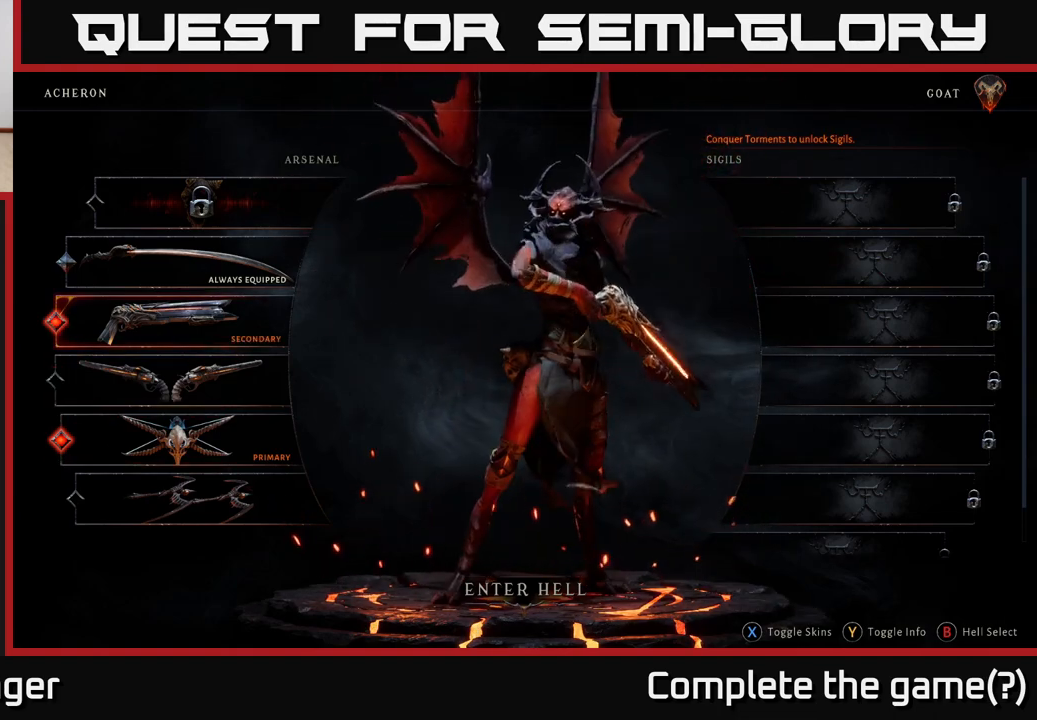
{"buttons": [], "left_stick": "center", "right_stick": "center", "events": []}
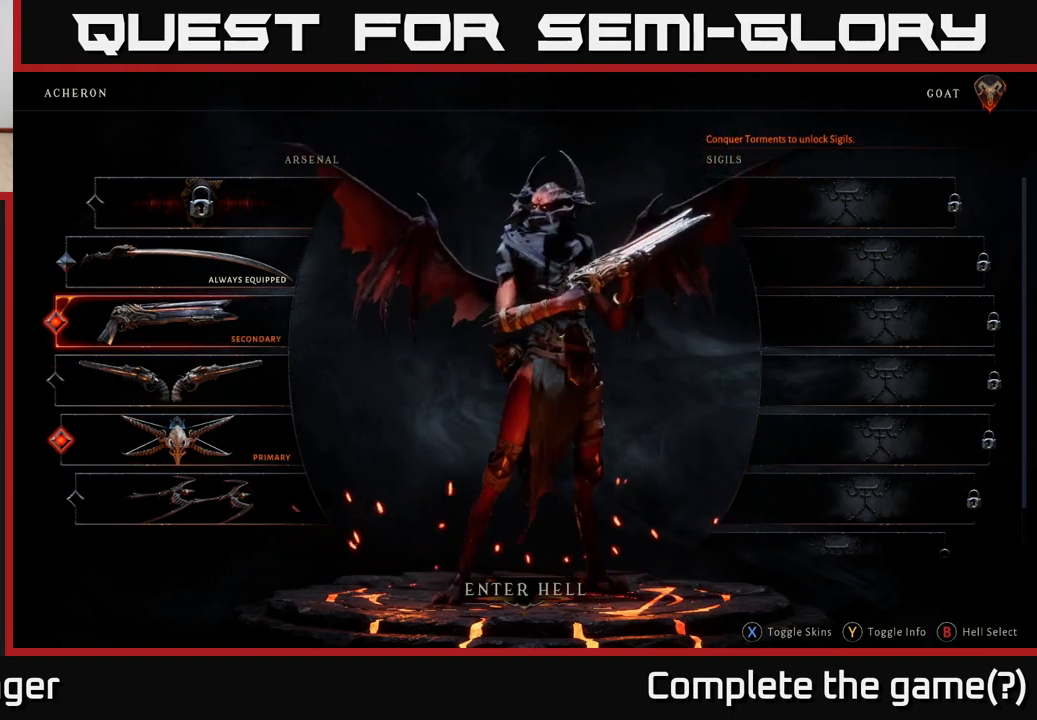
{"buttons": [], "left_stick": "center", "right_stick": "center", "events": [[233, "left_stick", "down"], [350, "A", "down"], [417, "A", "up"], [433, "left_stick", "center"]]}
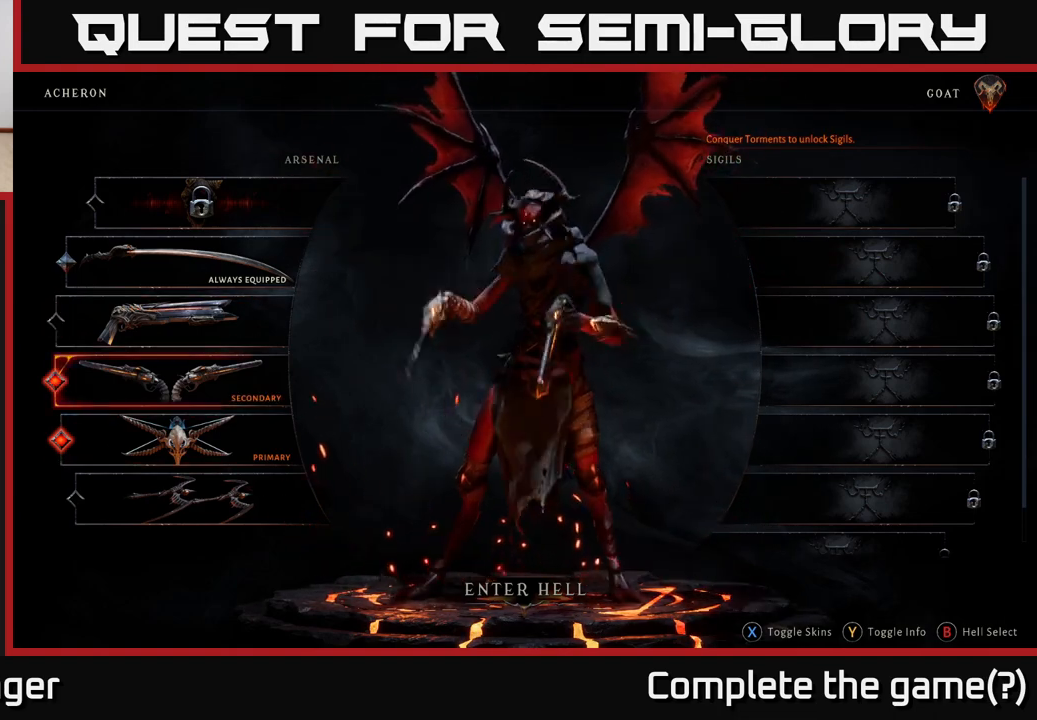
{"buttons": [], "left_stick": "center", "right_stick": "center", "events": [[83, "left_stick", "up"], [167, "A", "down"], [233, "A", "up"], [233, "left_stick", "center"]]}